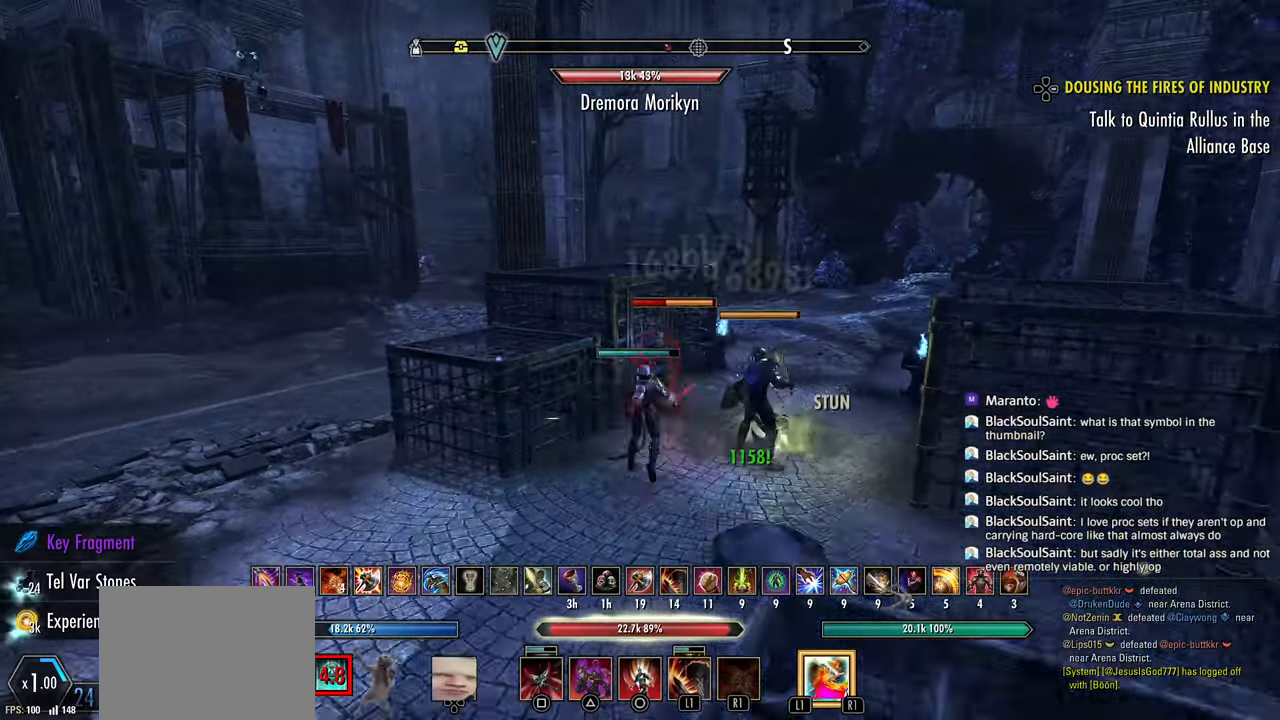
Gameplay with a controller (PlayStation layout); each line is a JSON object with the inputs held at the frame after it. "events" lists button and stick changes between this image and that frame as [ms after this image, input, new state], when the widget could be followed in between.
{"buttons": ["R2"], "left_stick": "up", "right_stick": "left", "events": [[17, "R2", "down"], [117, "R2", "up"], [117, "left_stick", "down-left"], [183, "R2", "down"], [217, "left_stick", "down-right"], [267, "R2", "up"], [300, "right_stick", "left"], [317, "left_stick", "up"], [333, "R2", "down"], [417, "L1", "down"], [433, "R2", "up"], [483, "R2", "down"], [500, "L1", "up"]]}
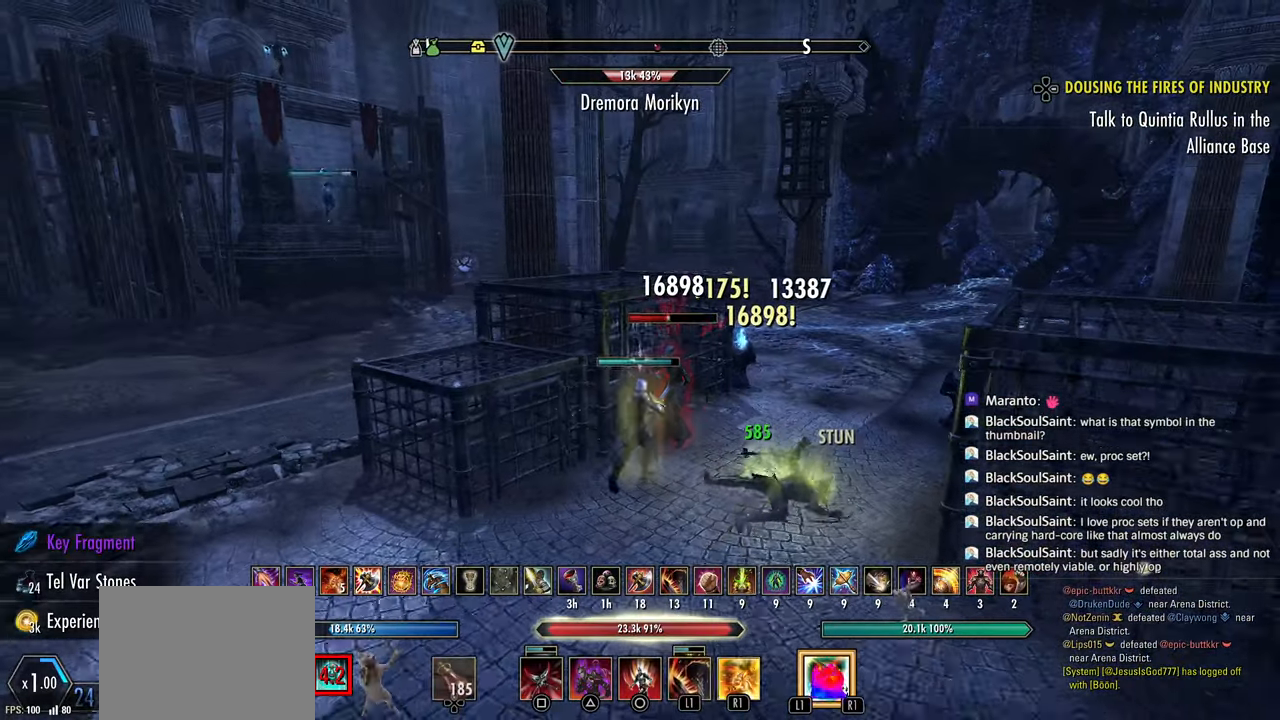
{"buttons": [], "left_stick": "down-right", "right_stick": "left", "events": [[50, "L2", "down"], [83, "R2", "up"], [100, "left_stick", "right"], [133, "L2", "up"], [167, "R2", "down"], [267, "R2", "up"], [283, "left_stick", "up"], [333, "R2", "down"], [433, "R2", "up"], [433, "left_stick", "down-left"], [500, "left_stick", "down-right"]]}
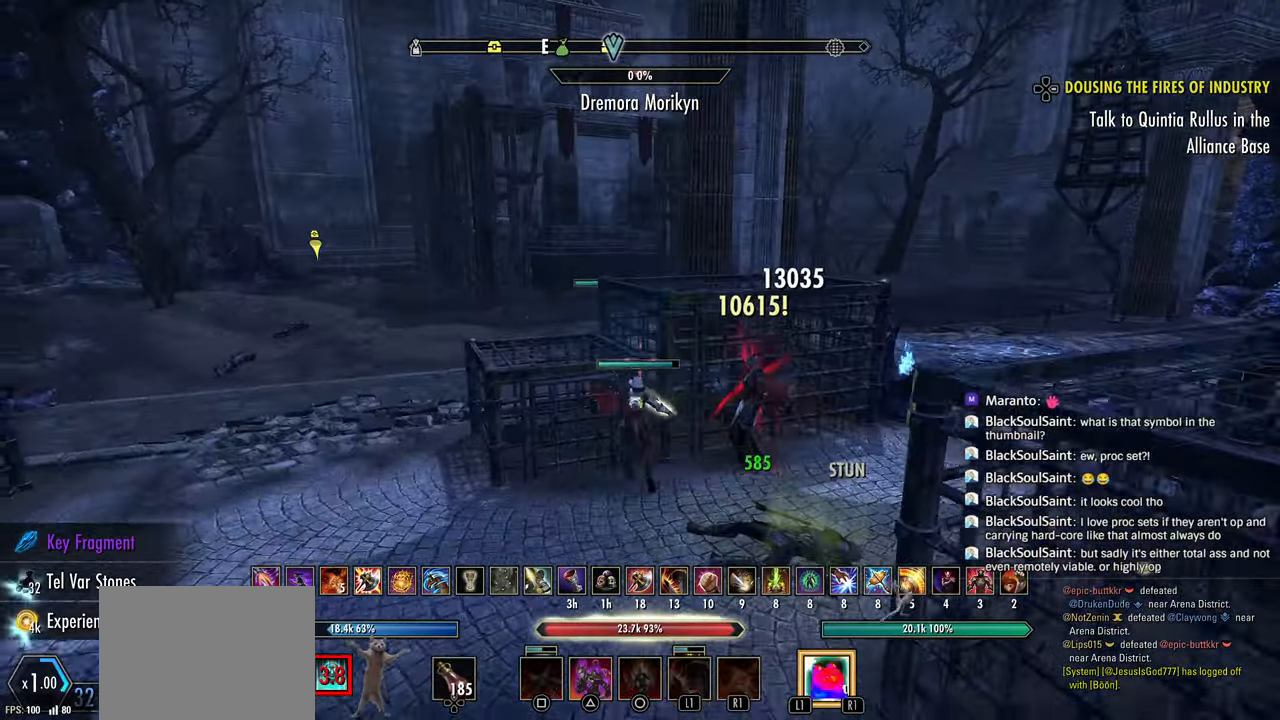
{"buttons": ["R3"], "left_stick": "up-left", "right_stick": "left", "events": [[33, "left_stick", "down-left"], [50, "left_stick", "right"], [183, "left_stick", "up-right"], [350, "L3", "down"], [350, "left_stick", "up-left"], [417, "R3", "down"], [467, "L3", "up"]]}
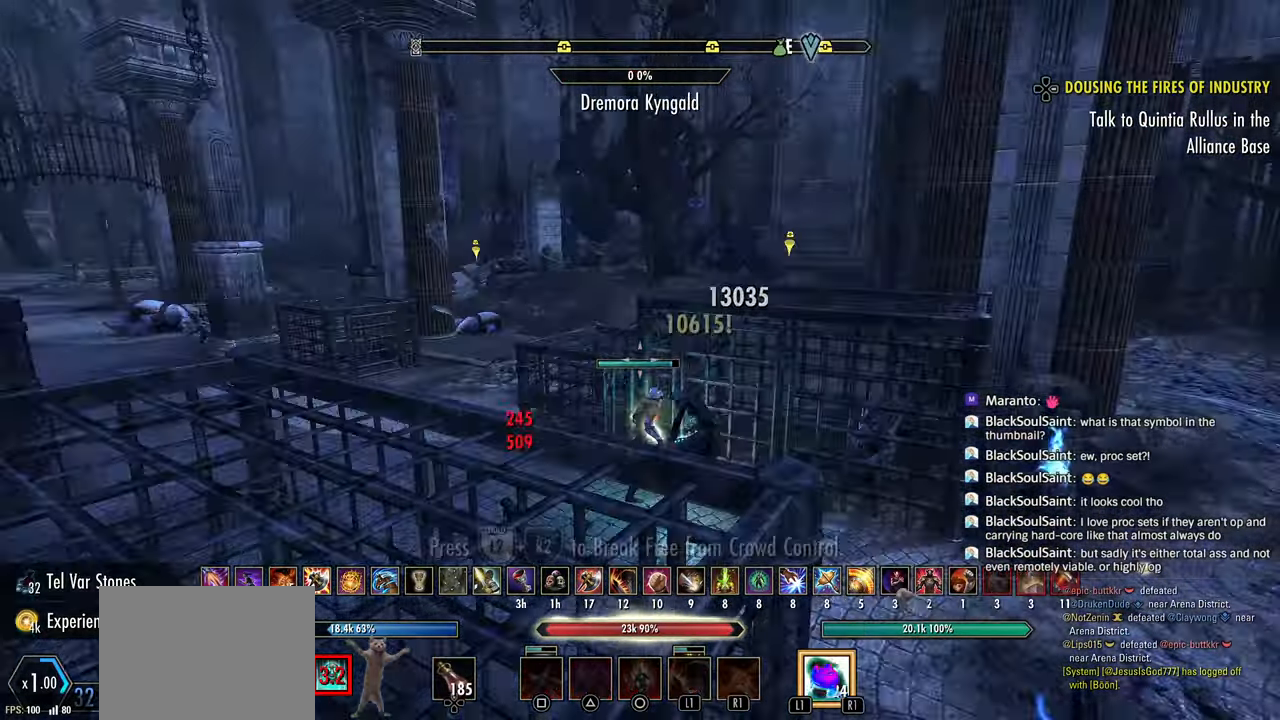
{"buttons": [], "left_stick": "up-left", "right_stick": "left", "events": [[50, "R3", "up"], [300, "CROSS", "down"], [300, "right_stick", "center"], [417, "CROSS", "up"], [417, "right_stick", "left"]]}
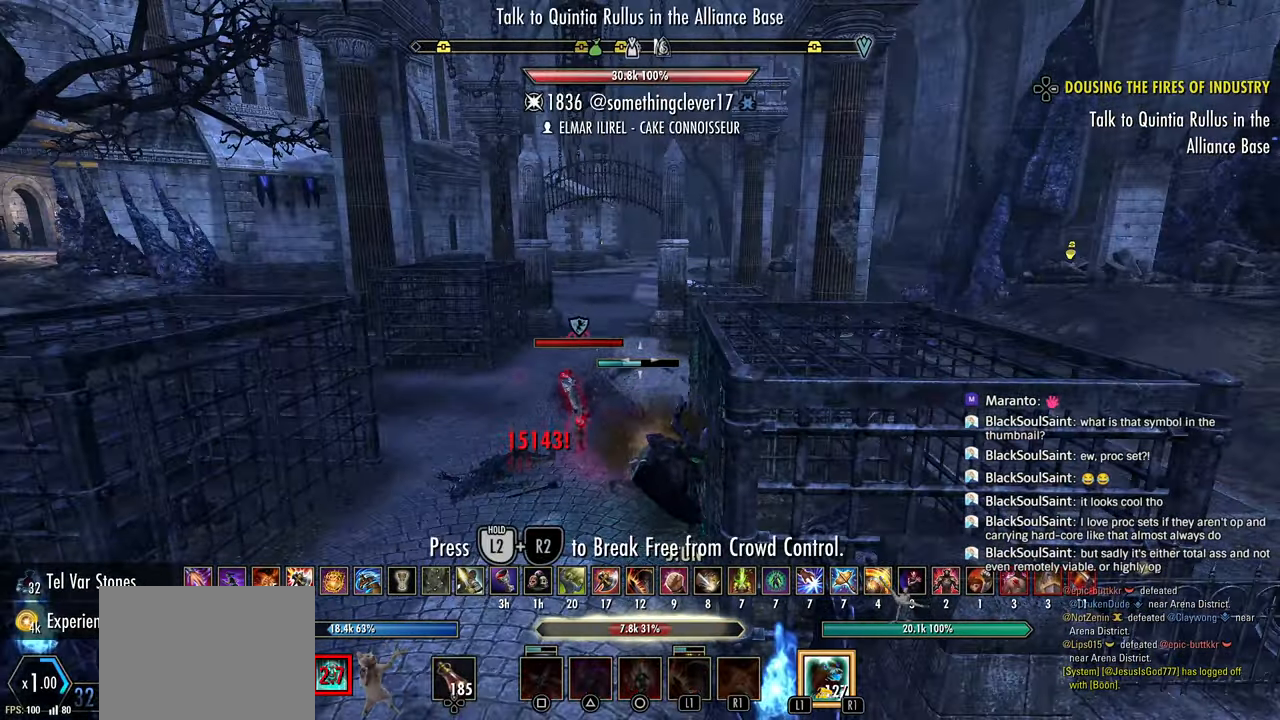
{"buttons": ["L2", "R2"], "left_stick": "up-left", "right_stick": "center", "events": [[17, "L2", "down"], [17, "R2", "down"], [50, "right_stick", "center"], [117, "R2", "up"], [133, "CROSS", "down"], [150, "R2", "down"], [200, "CROSS", "up"], [283, "CROSS", "down"], [367, "CROSS", "up"], [433, "CROSS", "down"], [500, "CROSS", "up"]]}
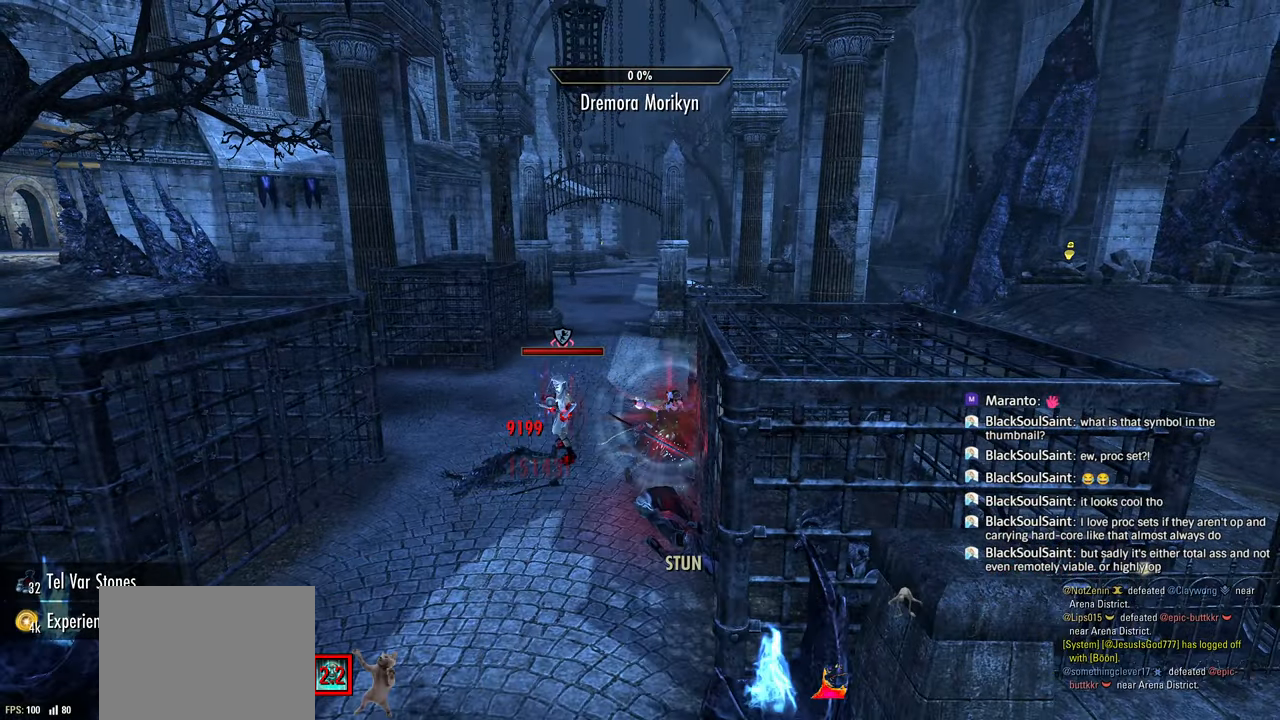
{"buttons": [], "left_stick": "center", "right_stick": "center", "events": [[67, "CROSS", "down"], [167, "CROSS", "up"], [183, "R2", "up"], [267, "L2", "up"], [433, "right_stick", "left"], [500, "left_stick", "center"], [500, "right_stick", "center"]]}
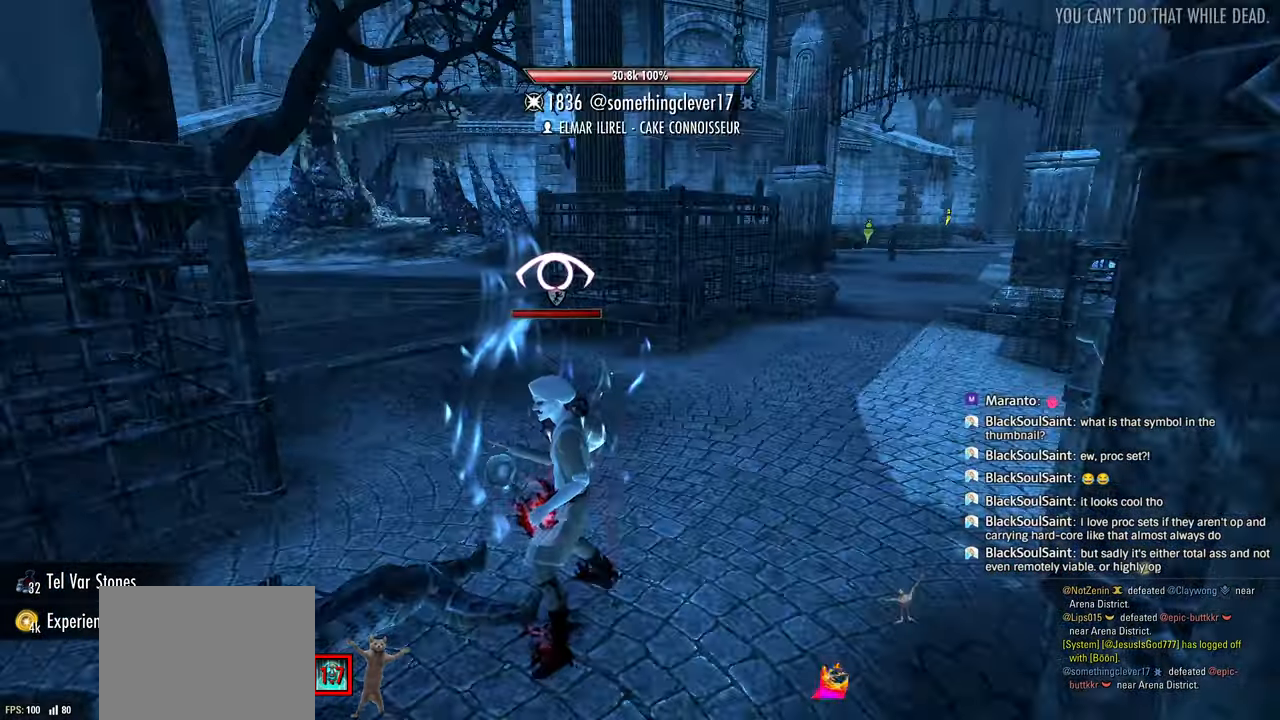
{"buttons": [], "left_stick": "center", "right_stick": "center", "events": []}
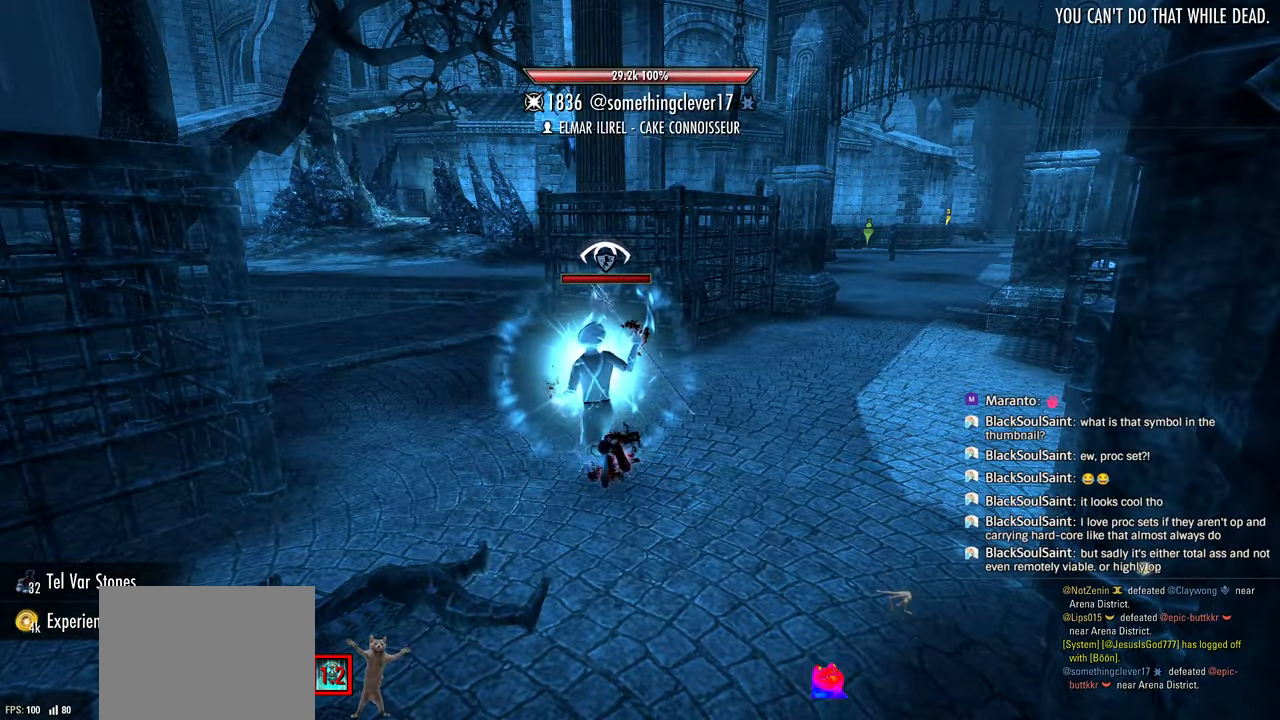
{"buttons": [], "left_stick": "center", "right_stick": "center", "events": []}
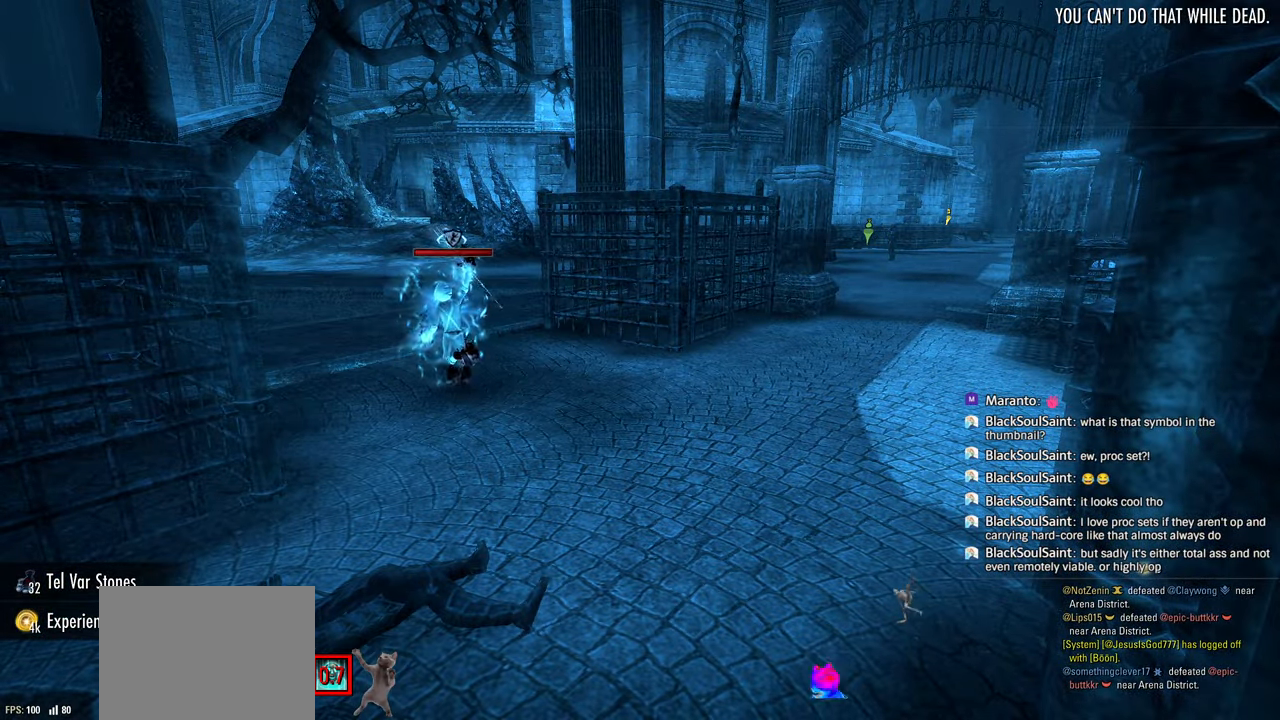
{"buttons": [], "left_stick": "center", "right_stick": "center", "events": []}
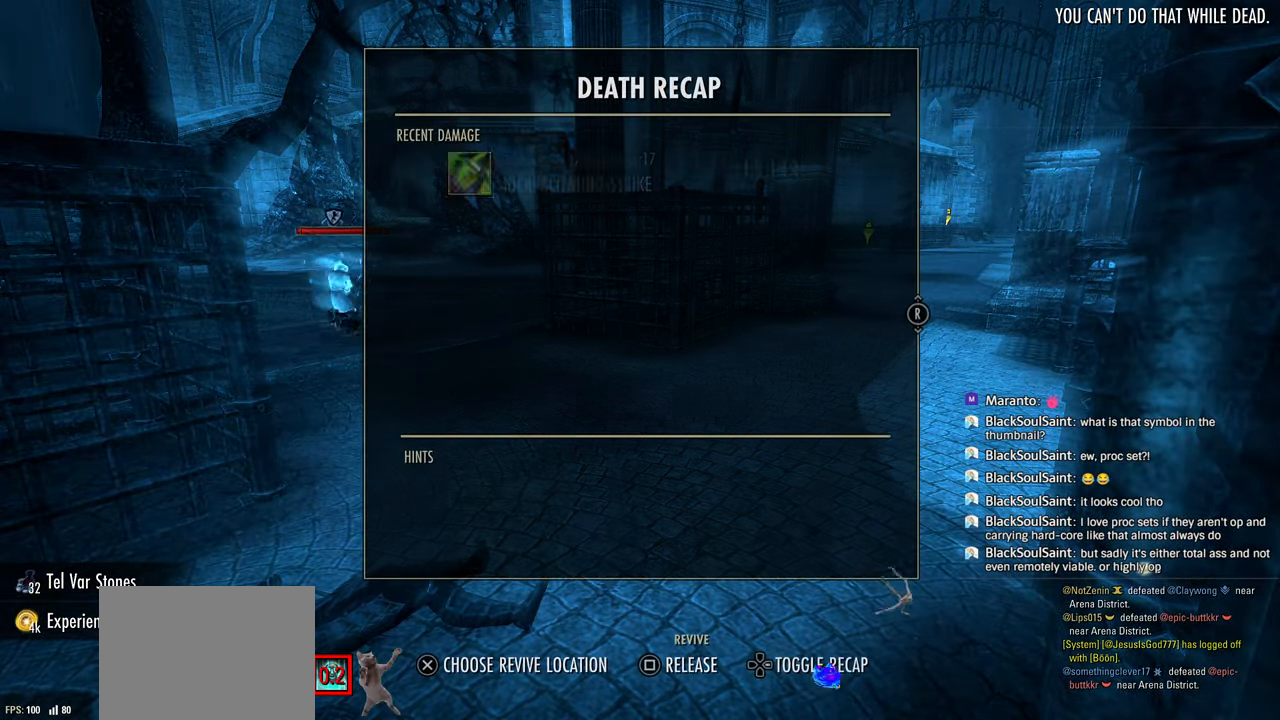
{"buttons": [], "left_stick": "center", "right_stick": "center", "events": [[233, "right_stick", "right"], [483, "right_stick", "center"]]}
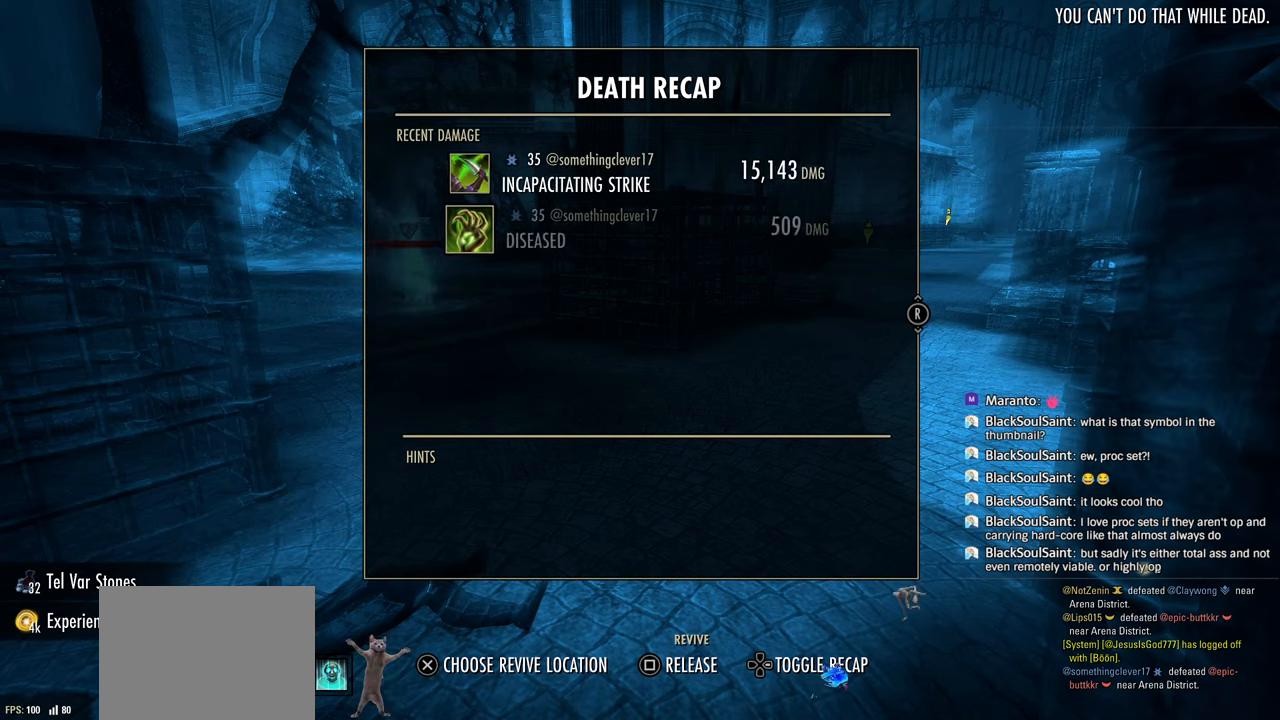
{"buttons": [], "left_stick": "center", "right_stick": "center", "events": []}
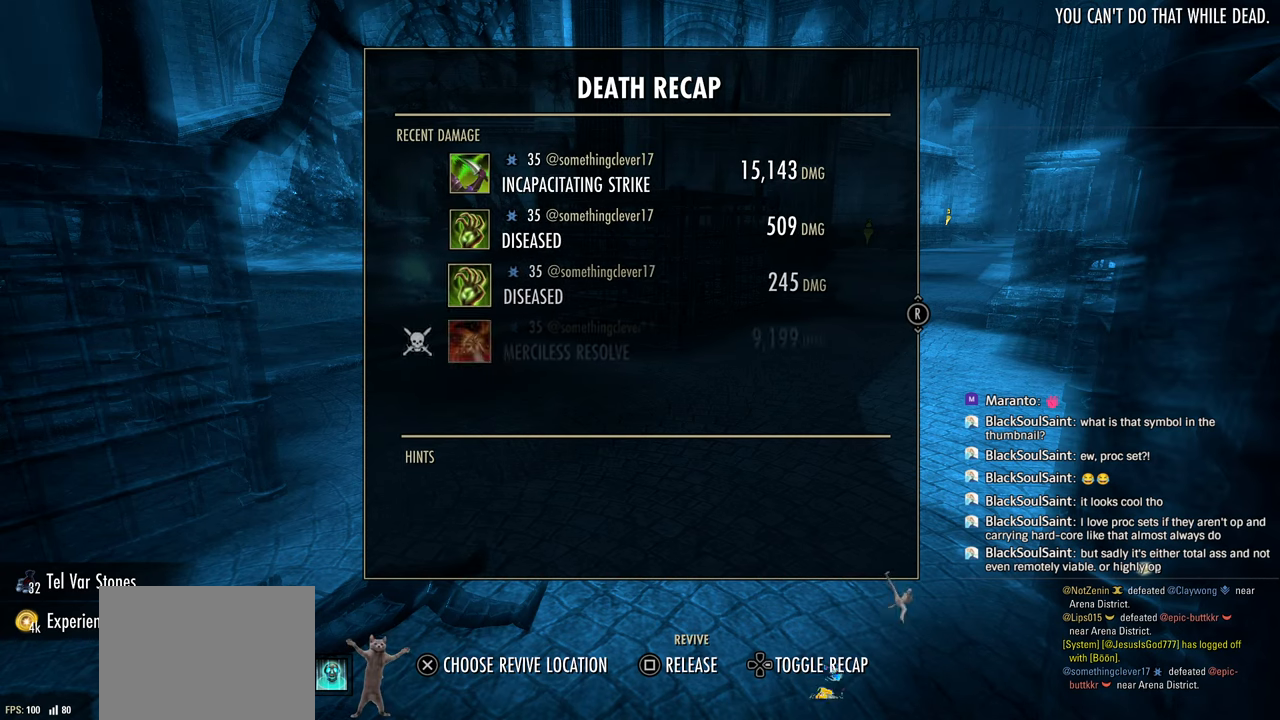
{"buttons": ["SQUARE"], "left_stick": "center", "right_stick": "center", "events": [[500, "SQUARE", "down"]]}
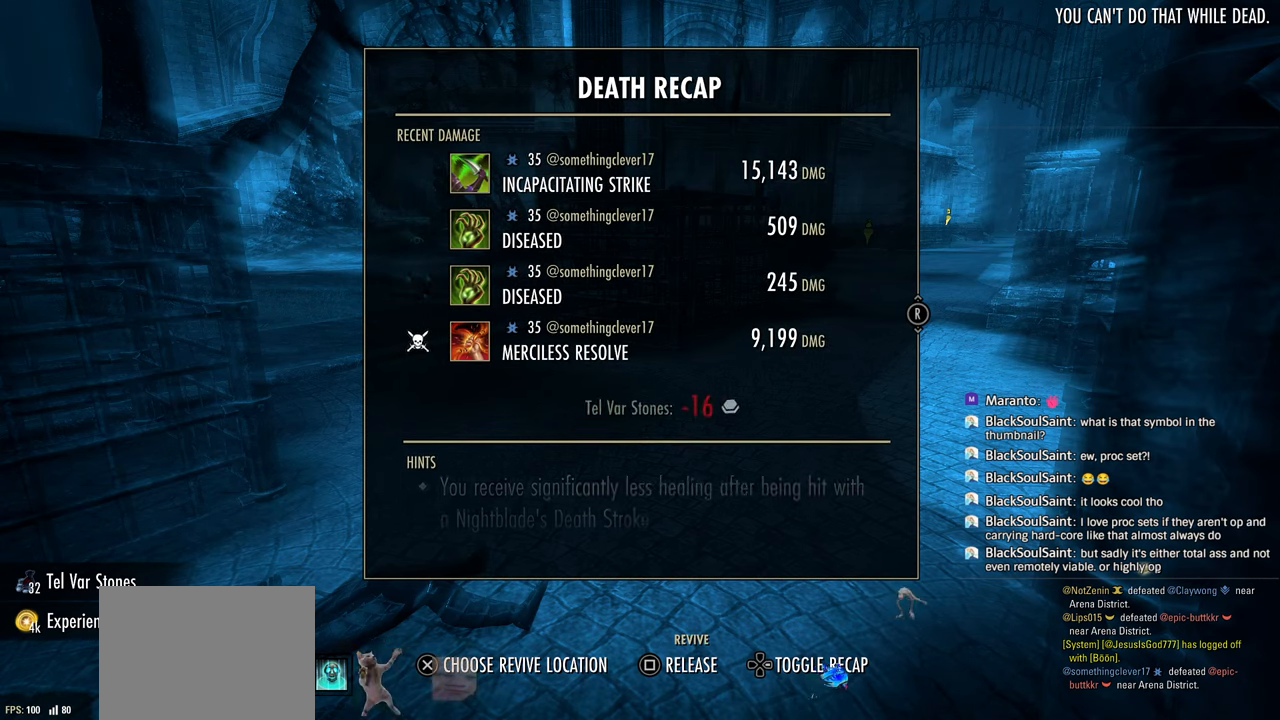
{"buttons": [], "left_stick": "center", "right_stick": "center", "events": [[133, "SQUARE", "up"]]}
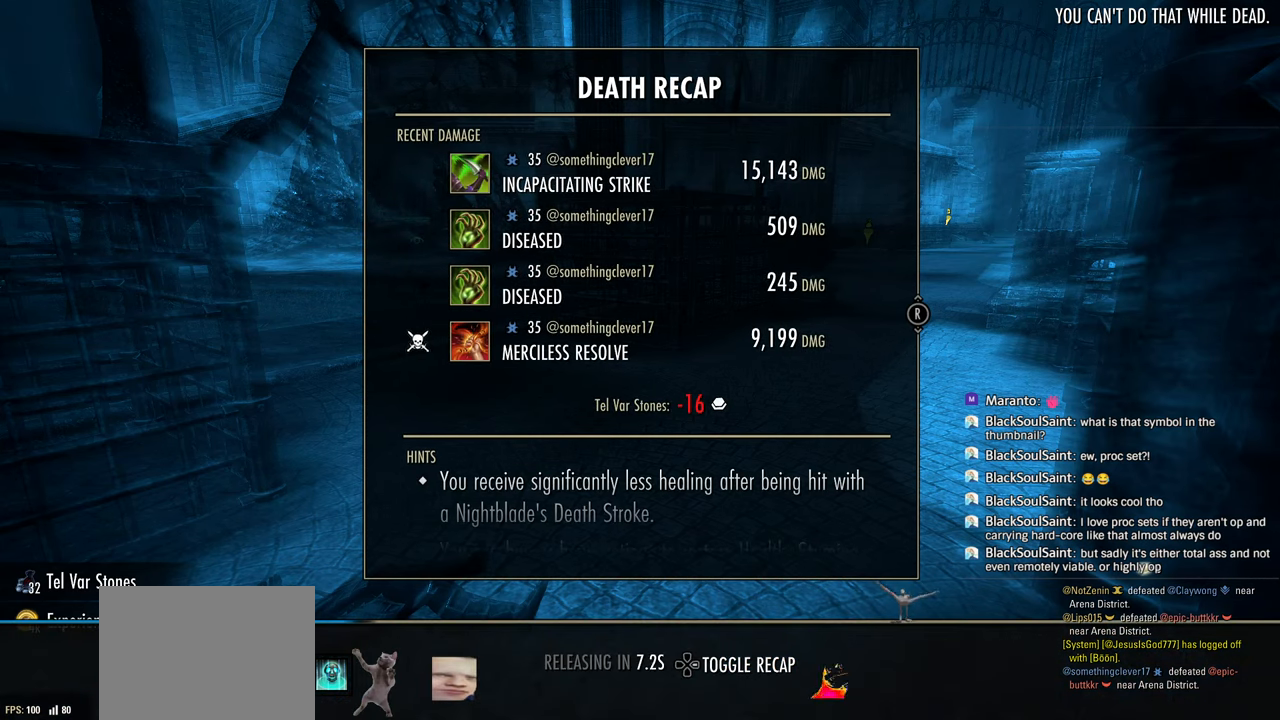
{"buttons": [], "left_stick": "center", "right_stick": "center", "events": []}
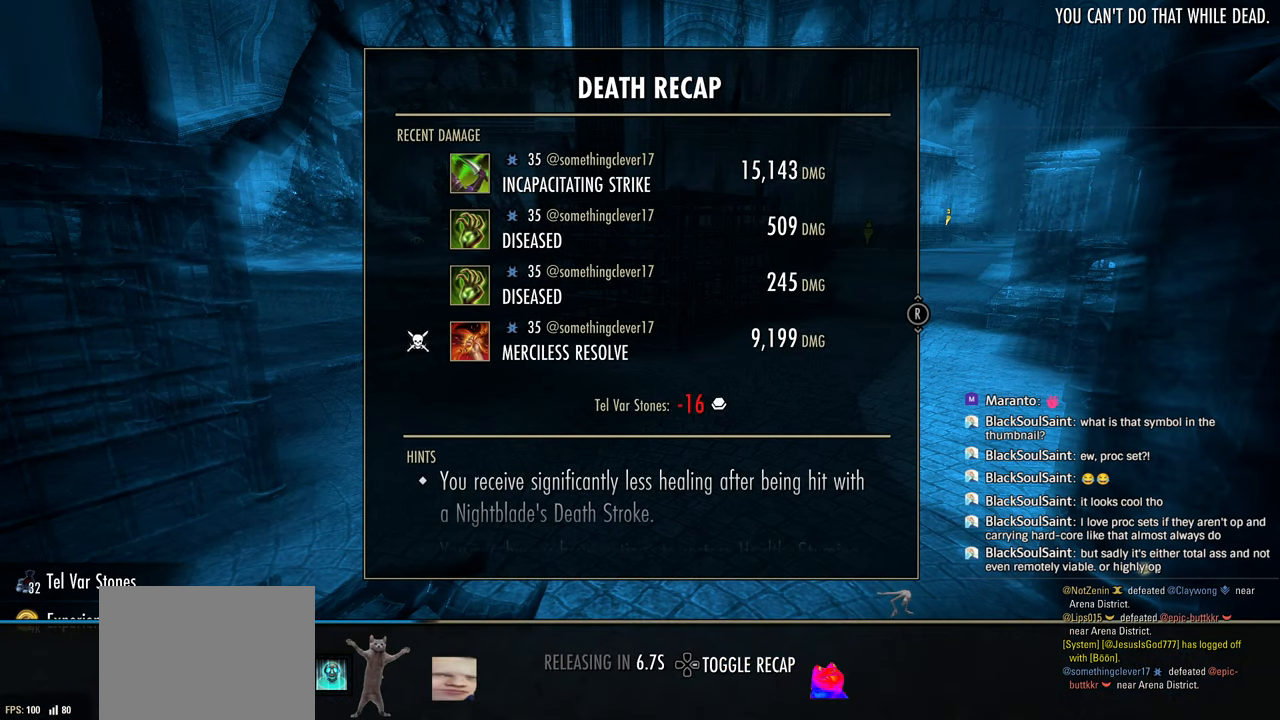
{"buttons": [], "left_stick": "center", "right_stick": "center", "events": []}
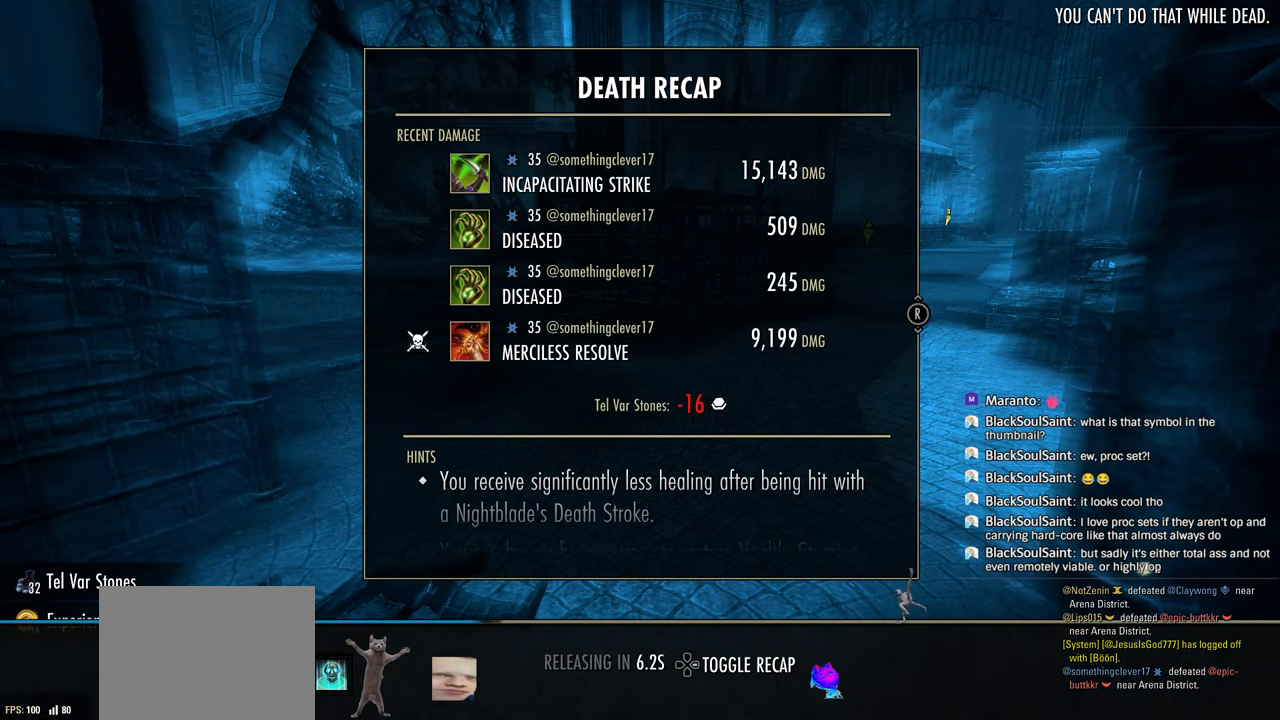
{"buttons": [], "left_stick": "center", "right_stick": "center", "events": []}
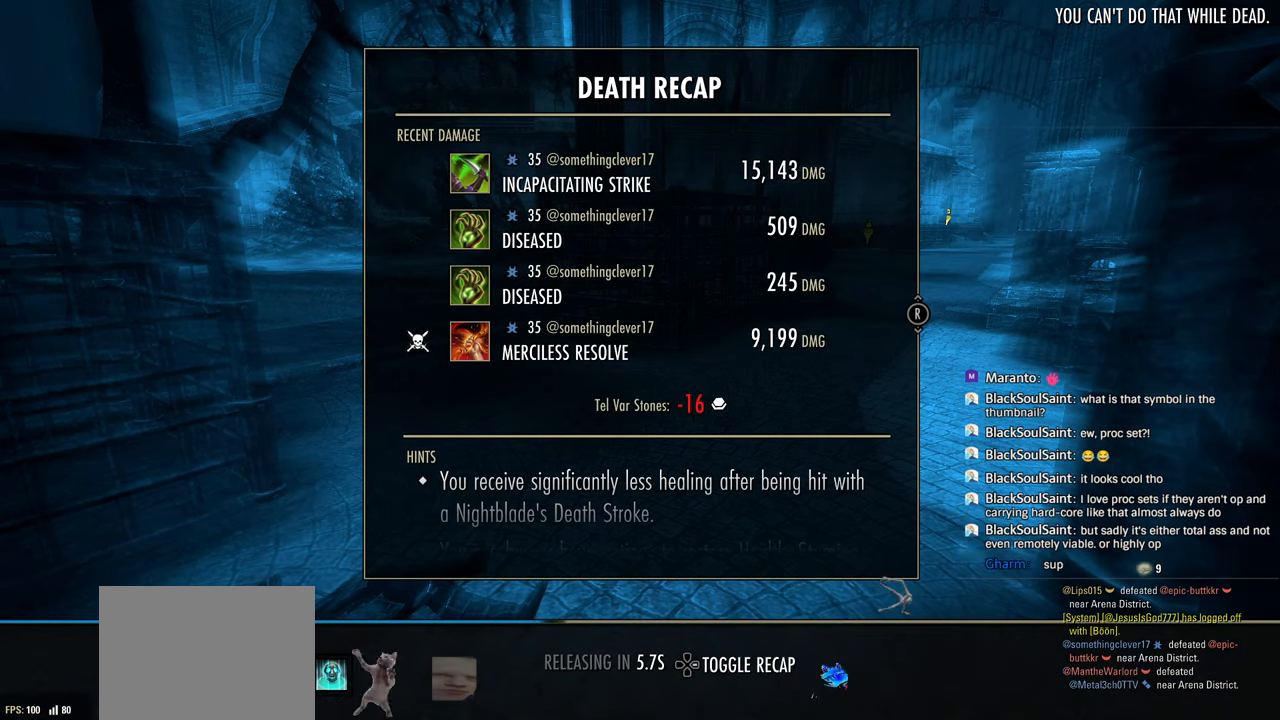
{"buttons": [], "left_stick": "center", "right_stick": "center", "events": []}
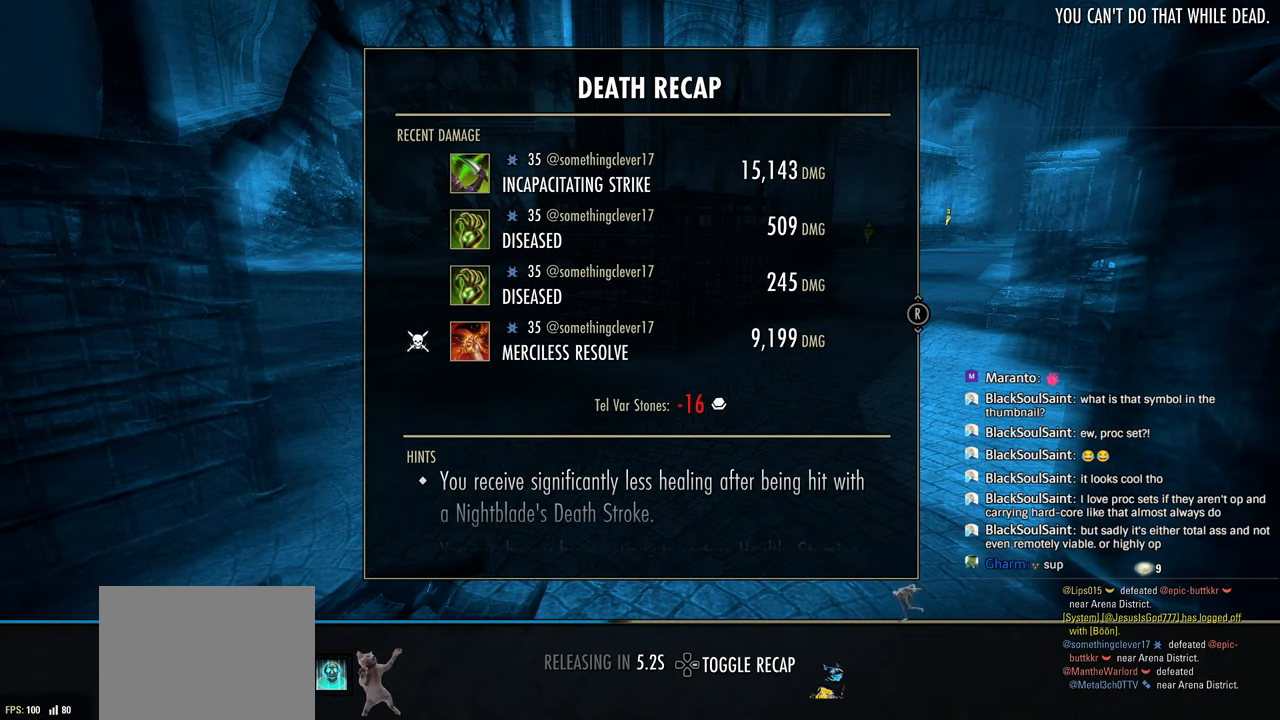
{"buttons": [], "left_stick": "center", "right_stick": "center", "events": []}
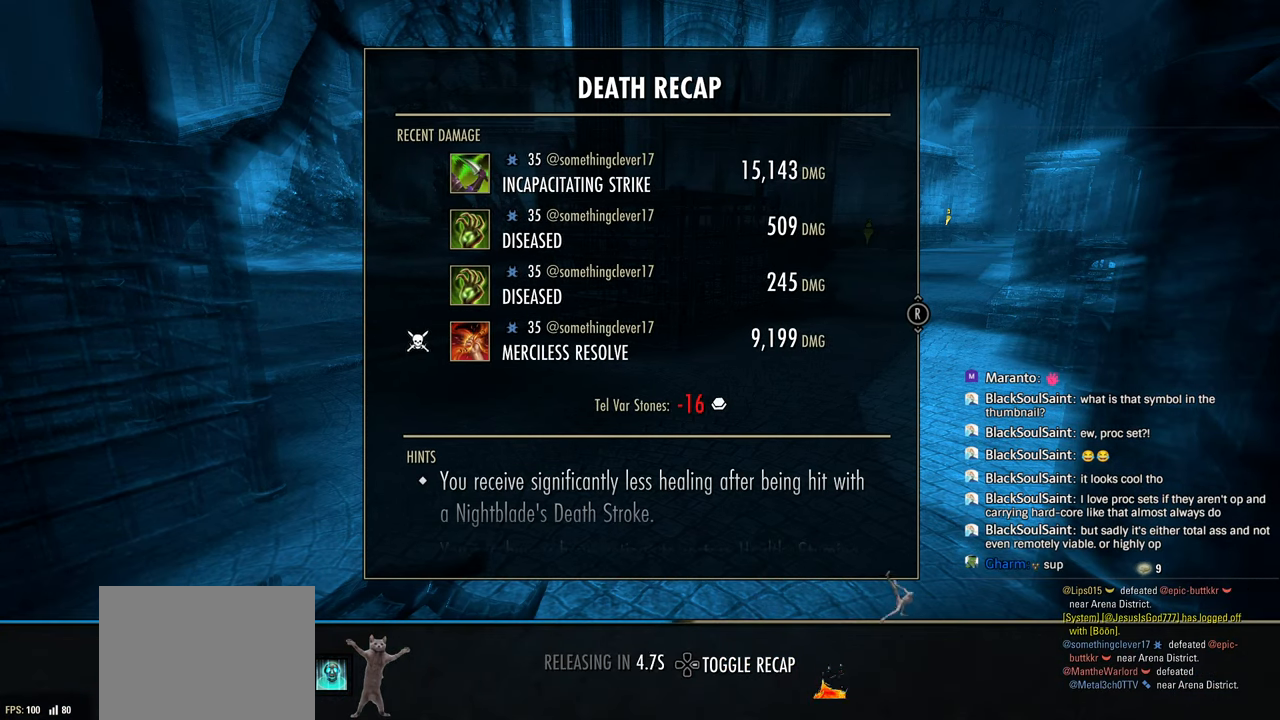
{"buttons": [], "left_stick": "center", "right_stick": "center", "events": []}
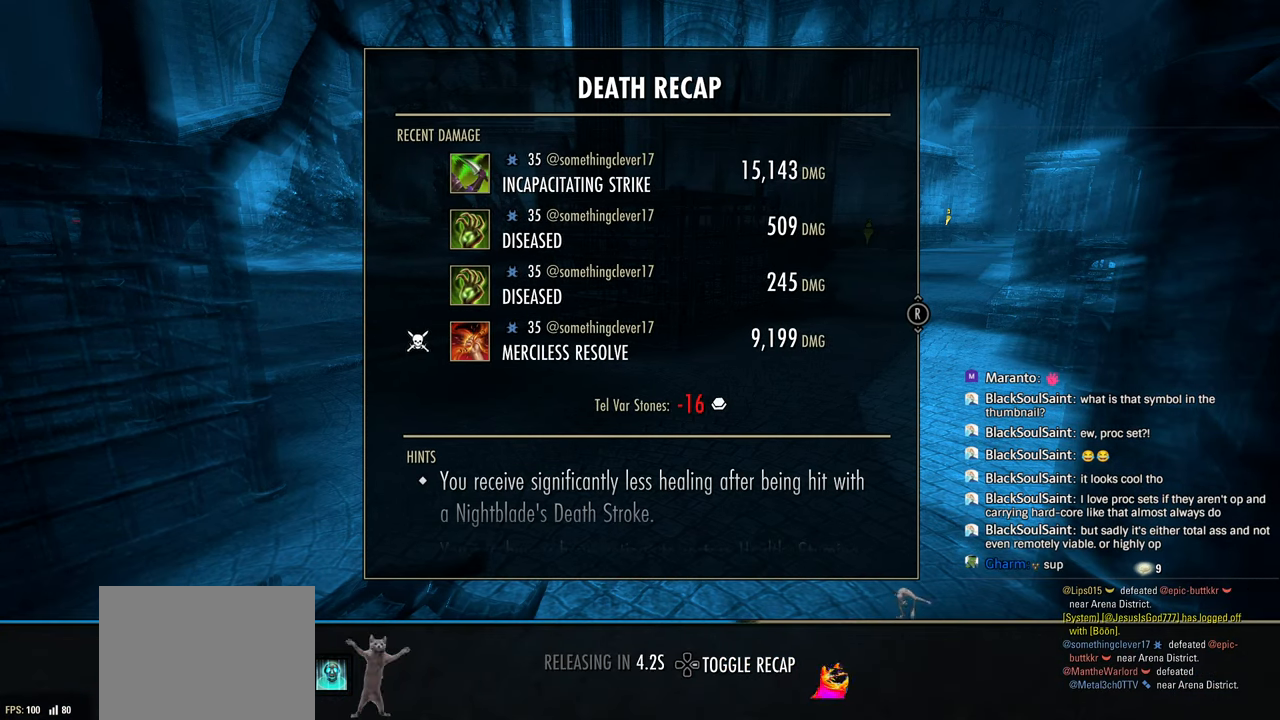
{"buttons": [], "left_stick": "center", "right_stick": "center", "events": []}
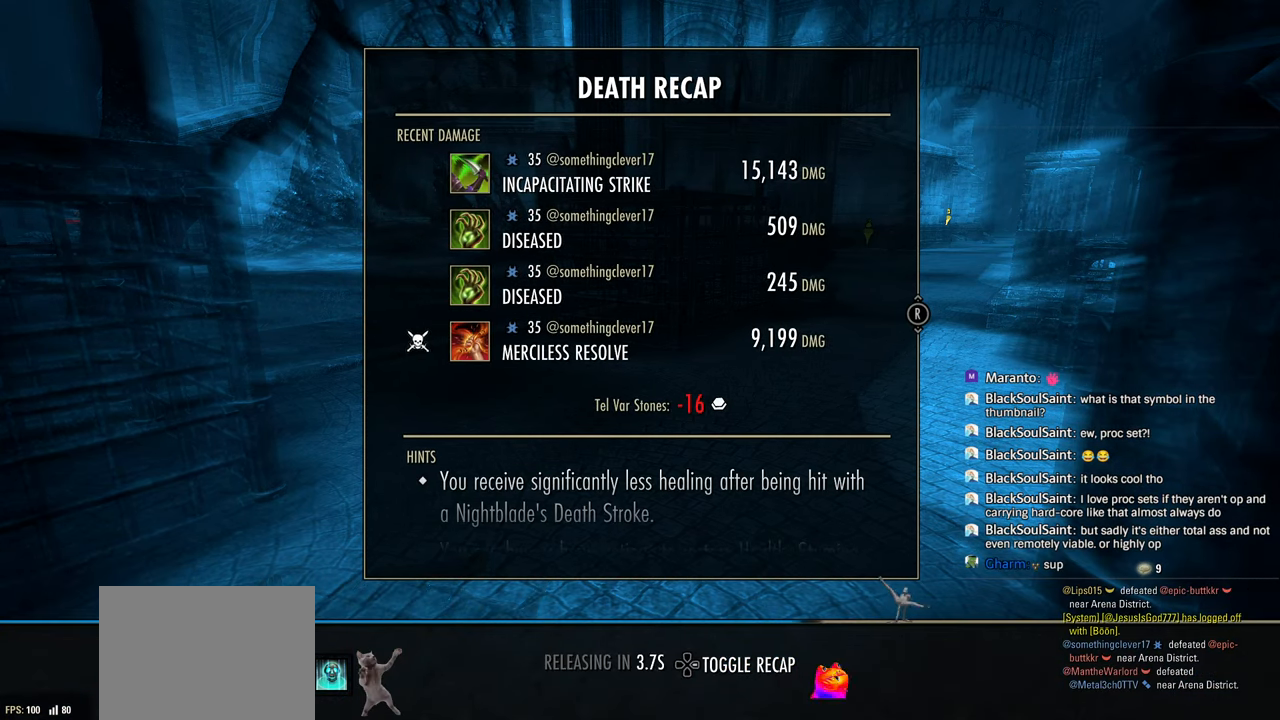
{"buttons": [], "left_stick": "center", "right_stick": "center", "events": []}
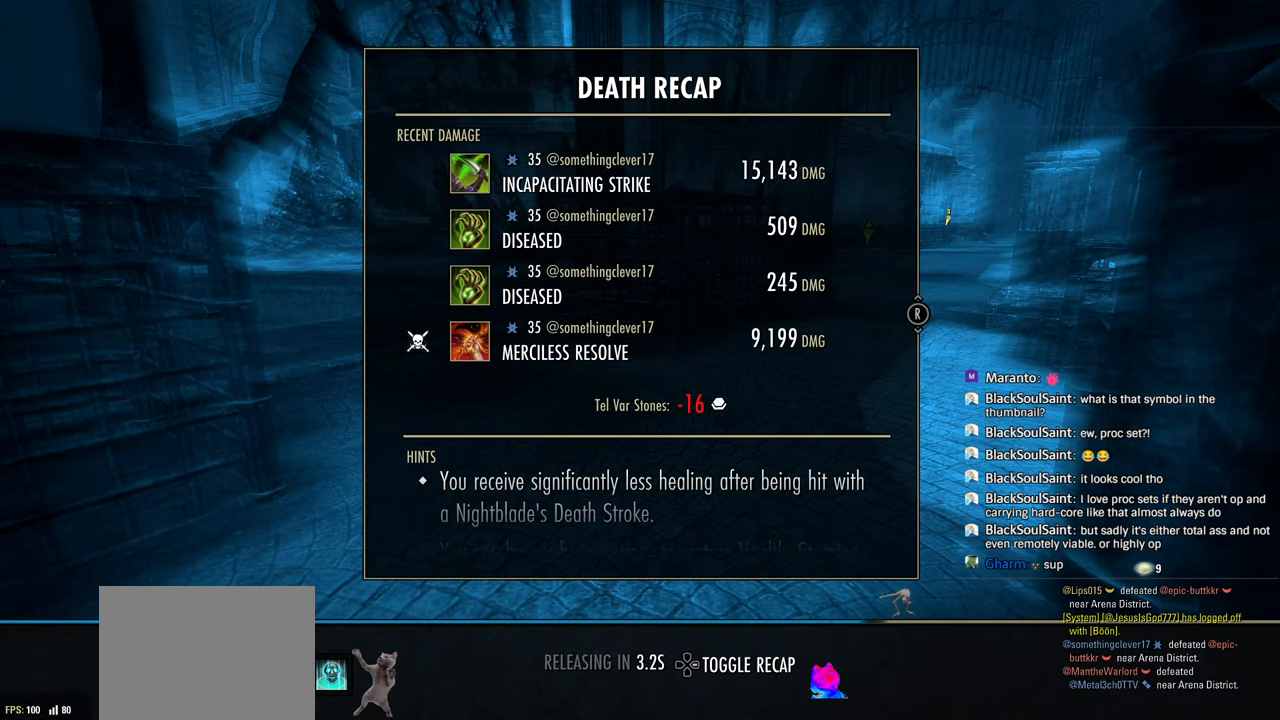
{"buttons": [], "left_stick": "center", "right_stick": "center", "events": [[67, "DPAD_RIGHT", "down"], [100, "DPAD_RIGHT", "up"]]}
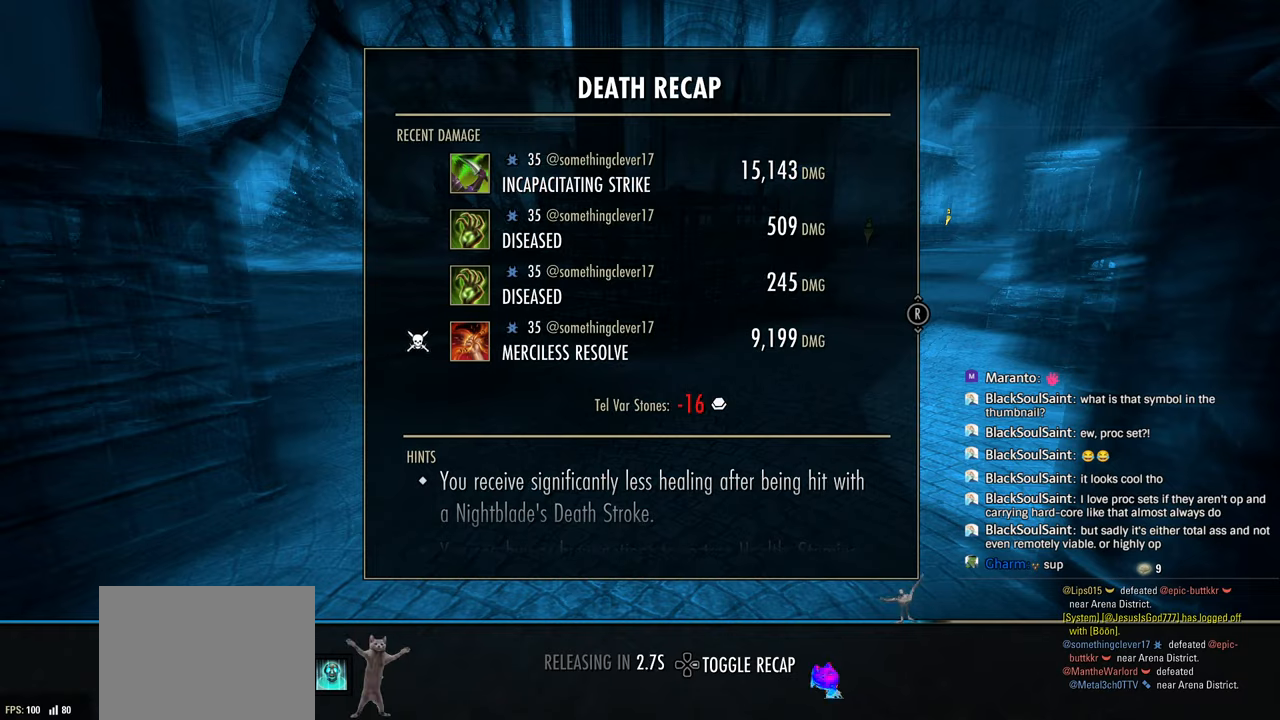
{"buttons": [], "left_stick": "center", "right_stick": "center", "events": [[67, "DPAD_RIGHT", "down"], [183, "DPAD_RIGHT", "up"]]}
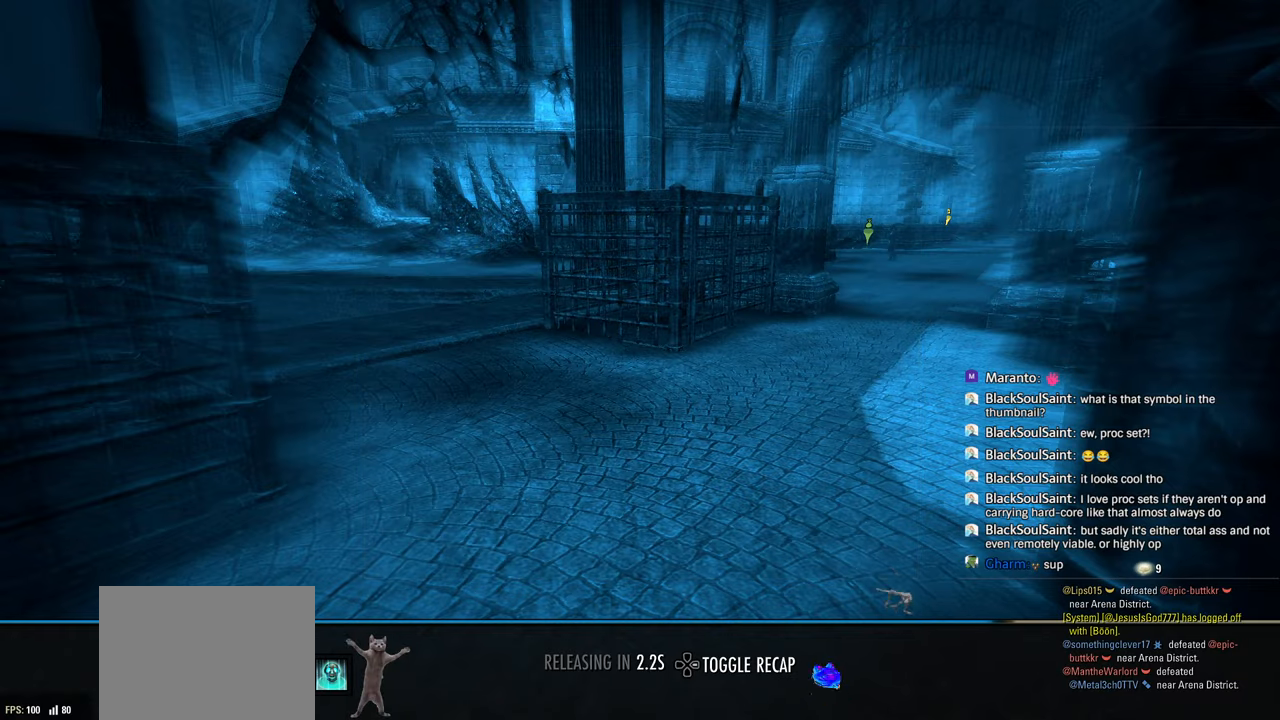
{"buttons": [], "left_stick": "center", "right_stick": "center", "events": [[183, "right_stick", "right"], [333, "right_stick", "center"]]}
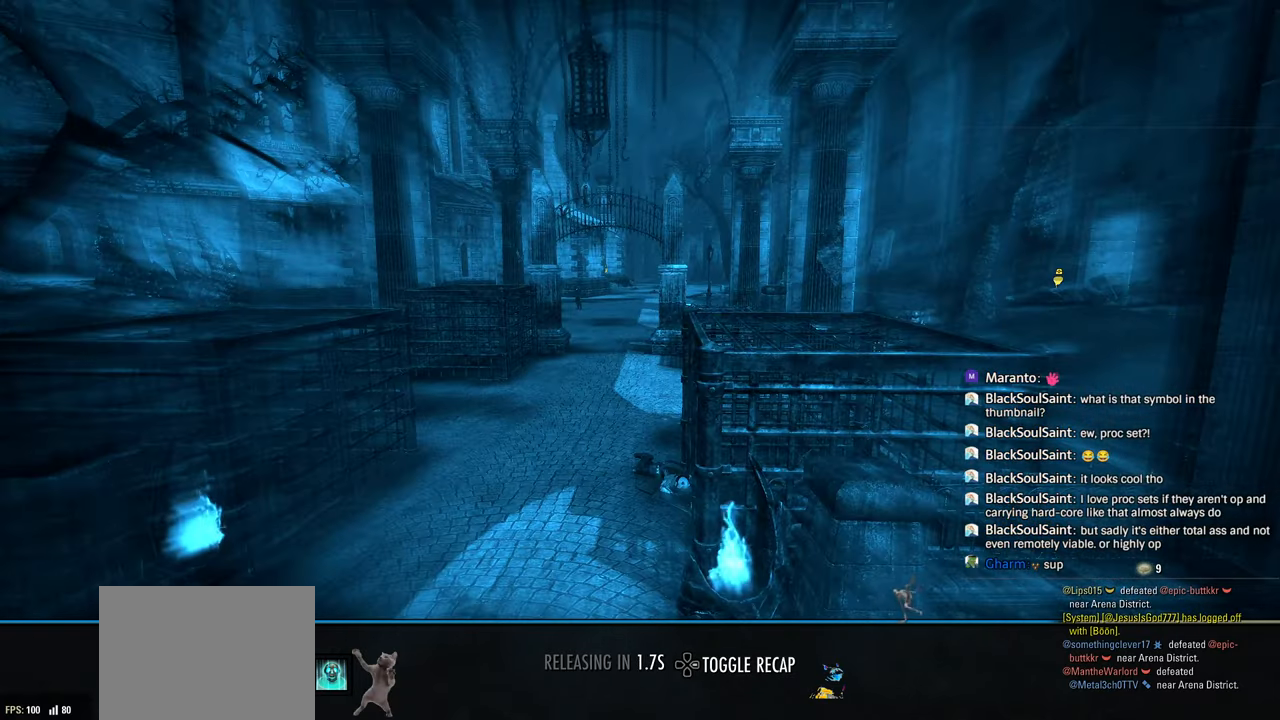
{"buttons": [], "left_stick": "center", "right_stick": "center", "events": []}
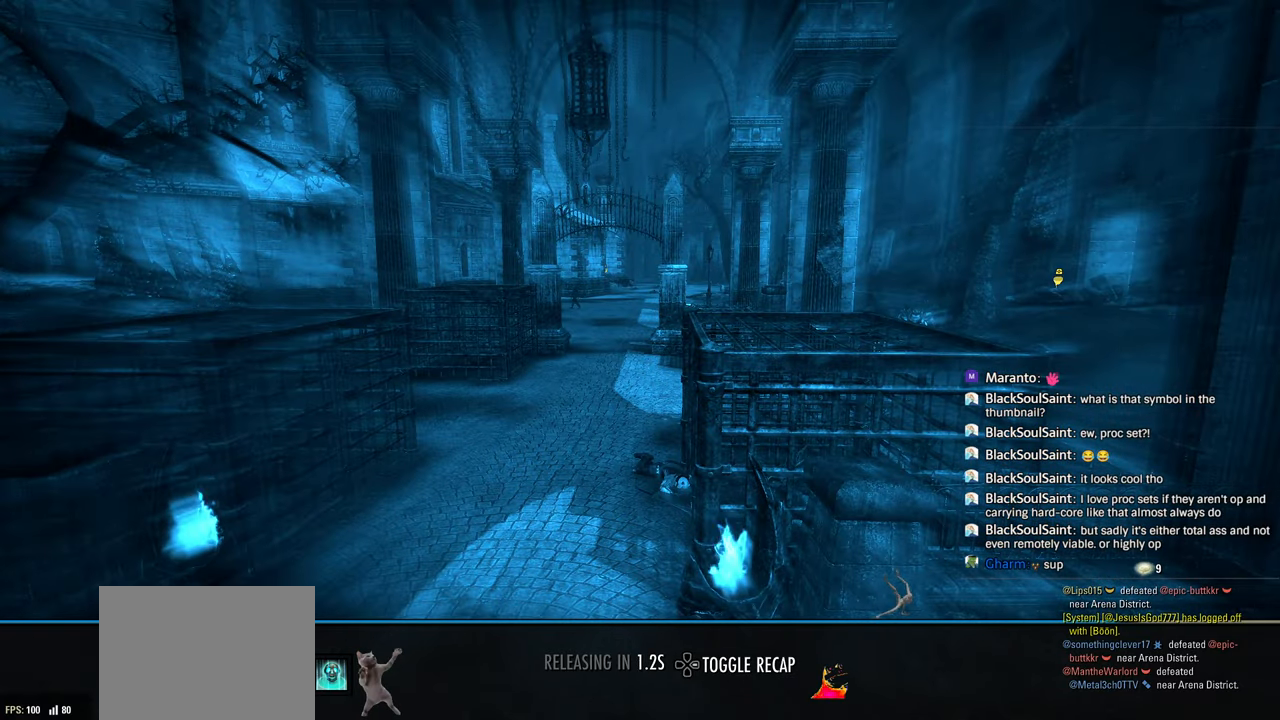
{"buttons": [], "left_stick": "center", "right_stick": "center", "events": []}
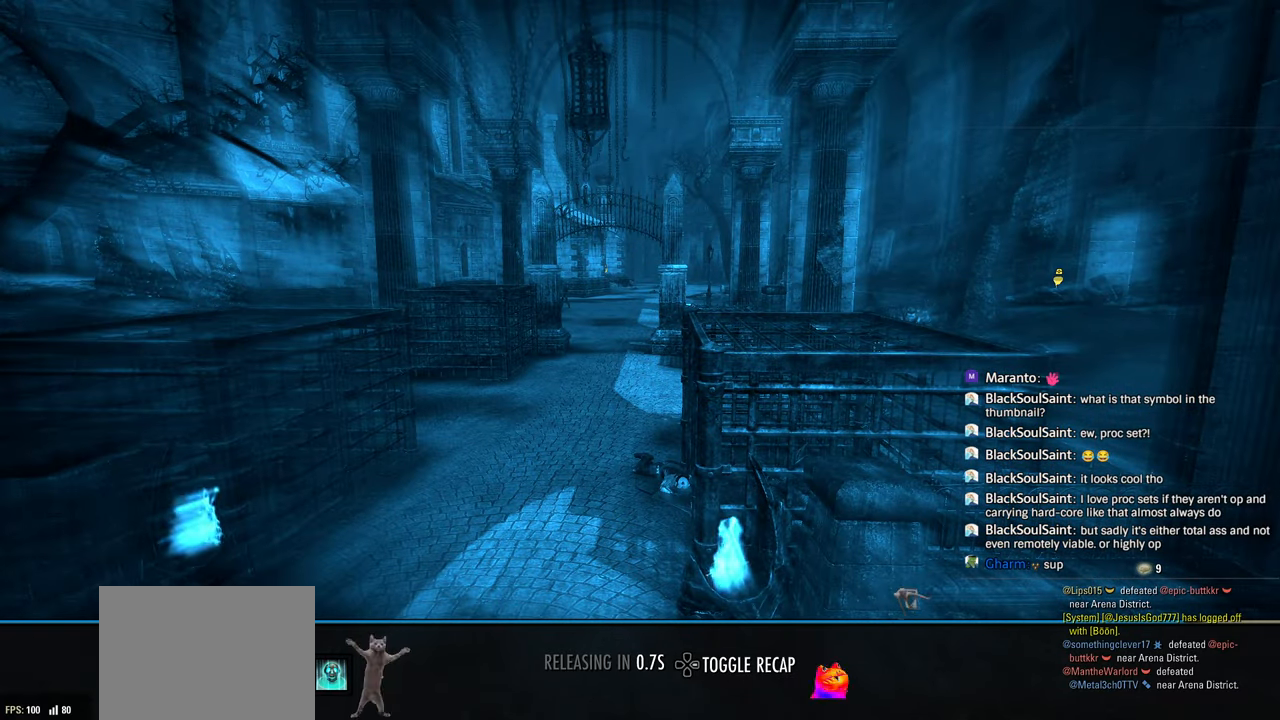
{"buttons": [], "left_stick": "center", "right_stick": "center", "events": []}